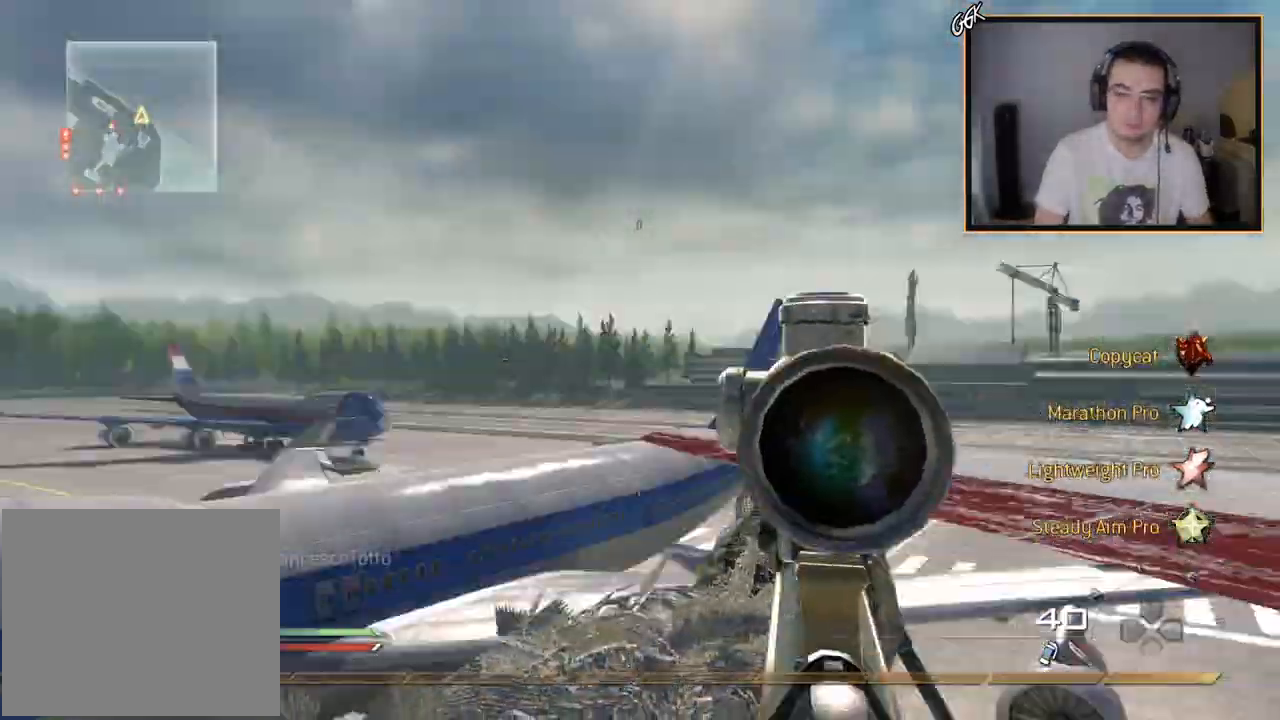
Gameplay with a controller (PlayStation layout); each line is a JSON object with the inputs held at the frame after it. "events" lists button and stick changes between this image and that frame as [ms after this image, input, new state], when the widget could be followed in between.
{"buttons": ["CROSS"], "left_stick": "center", "right_stick": "right", "events": [[84, "R2", "down"], [100, "R1", "down"], [117, "TRIANGLE", "down"], [150, "CROSS", "down"], [150, "SQUARE", "up"], [267, "R2", "up"], [284, "R1", "up"], [284, "TRIANGLE", "up"]]}
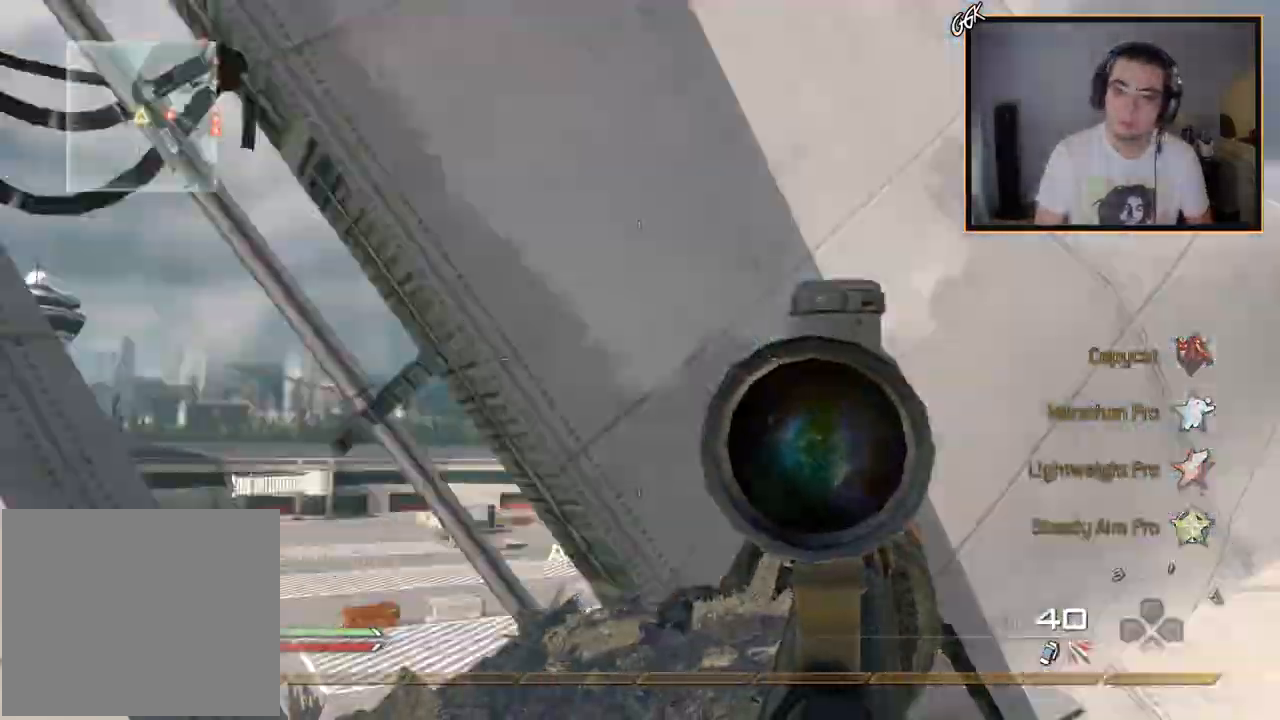
{"buttons": ["R1", "R2"], "left_stick": "center", "right_stick": "center", "events": [[33, "CROSS", "up"], [83, "R1", "down"], [83, "R2", "down"], [117, "right_stick", "left"], [167, "right_stick", "center"]]}
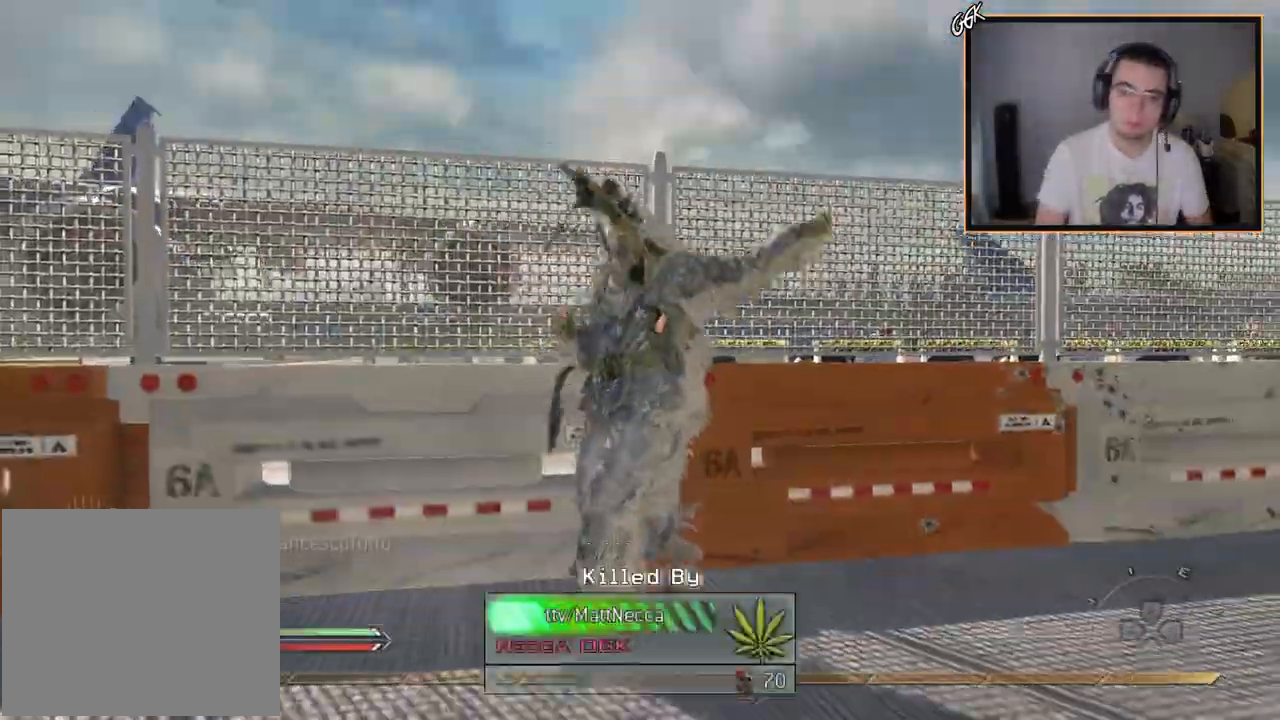
{"buttons": [], "left_stick": "center", "right_stick": "center", "events": [[84, "R2", "up"], [251, "R1", "up"]]}
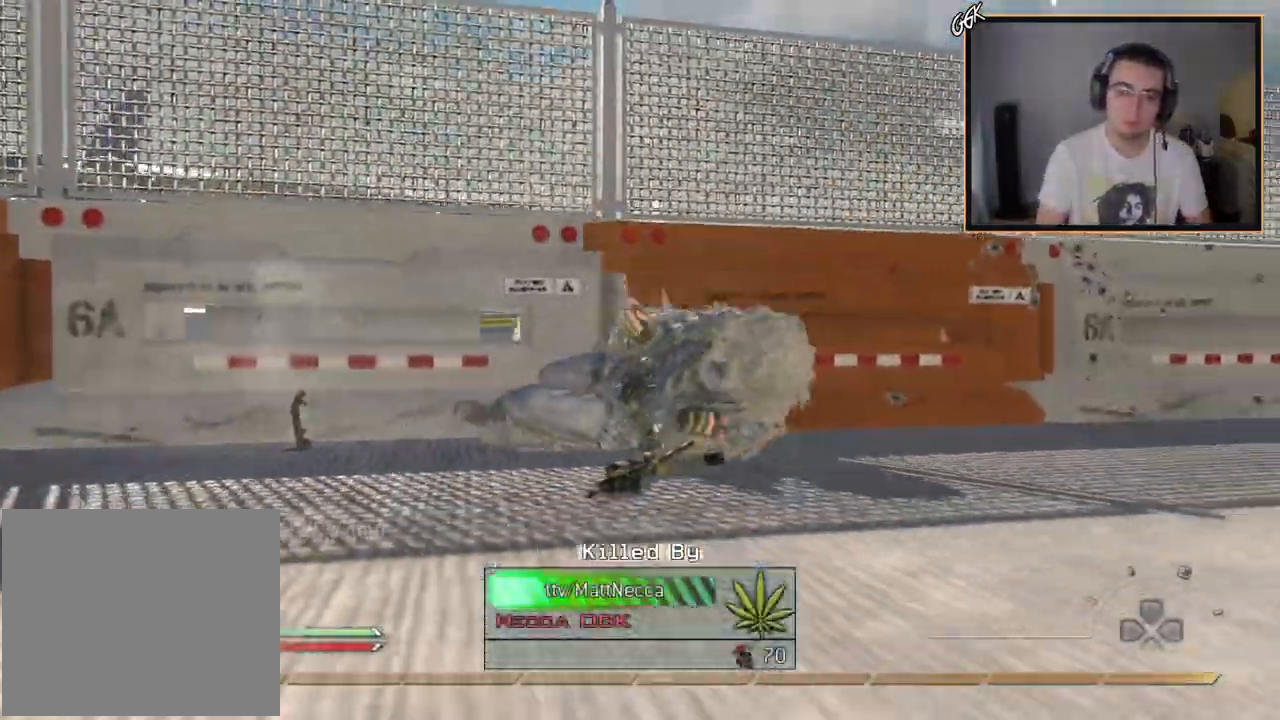
{"buttons": [], "left_stick": "up", "right_stick": "center", "events": [[100, "L3", "down"], [100, "left_stick", "up-left"], [350, "L3", "up"], [350, "left_stick", "up"], [417, "right_stick", "right"], [484, "right_stick", "center"]]}
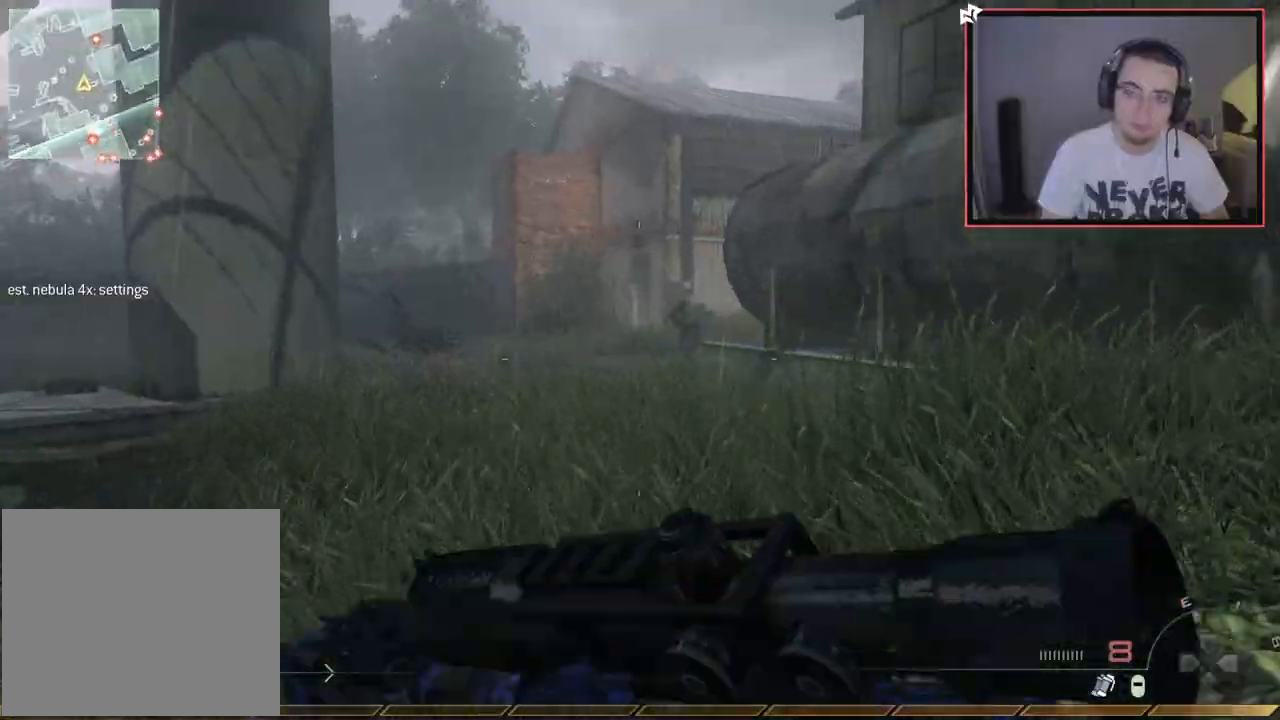
{"buttons": ["R2"], "left_stick": "up-right", "right_stick": "center", "events": [[84, "left_stick", "center"], [117, "L2", "down"], [301, "L3", "down"], [384, "right_stick", "right"], [417, "R2", "down"], [434, "right_stick", "center"], [467, "left_stick", "up-right"], [484, "L2", "up"], [501, "L3", "up"]]}
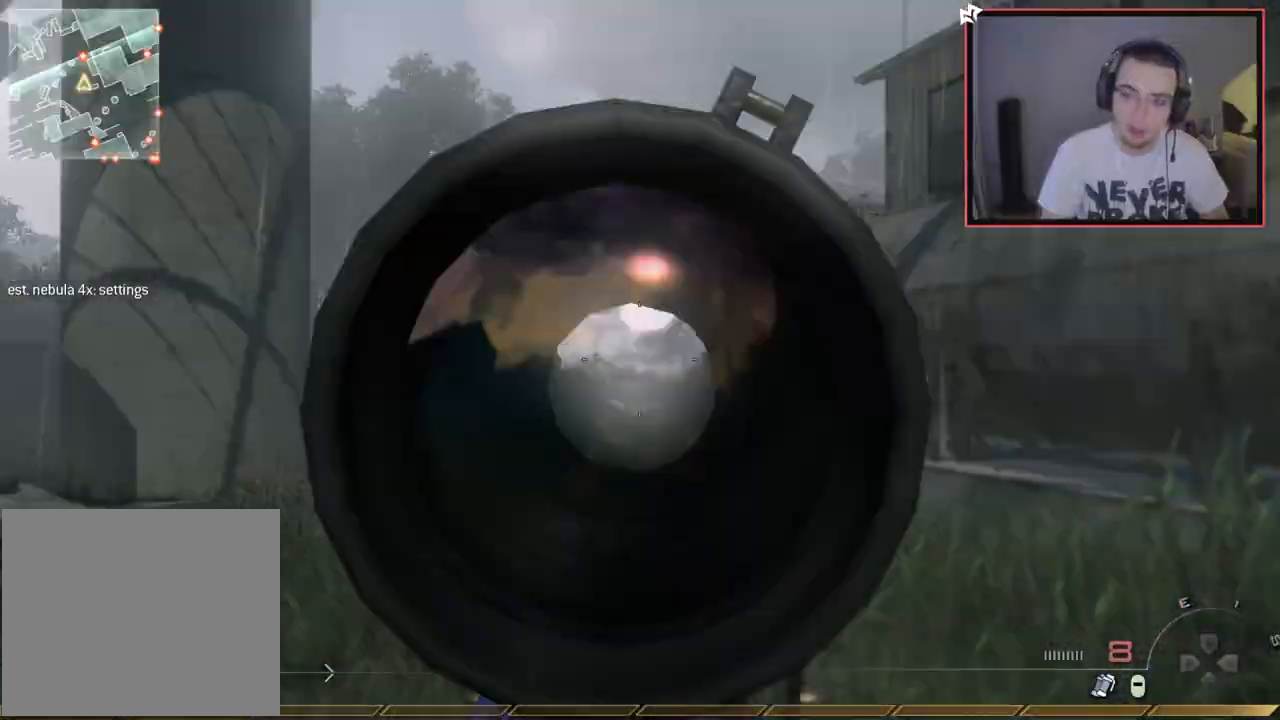
{"buttons": [], "left_stick": "up", "right_stick": "center", "events": [[83, "R2", "up"], [183, "L3", "down"], [317, "right_stick", "left"], [367, "left_stick", "up"], [467, "L3", "up"], [484, "right_stick", "center"]]}
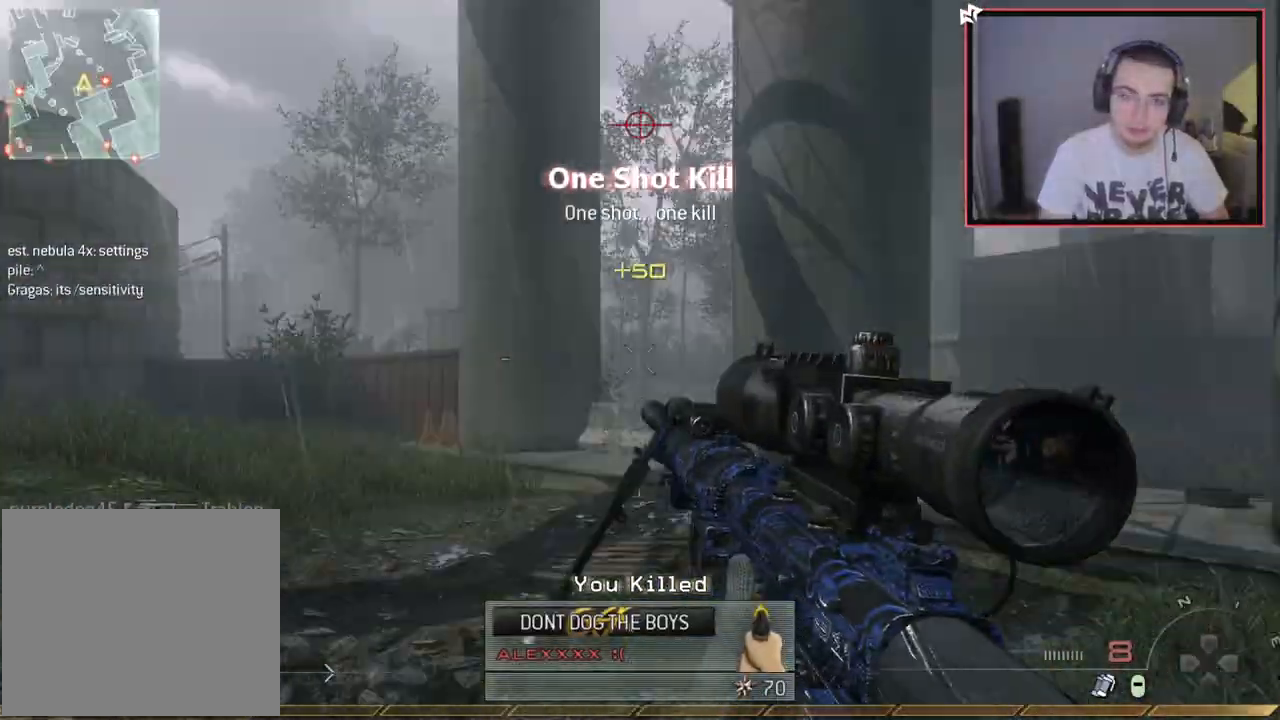
{"buttons": [], "left_stick": "up", "right_stick": "center", "events": [[234, "right_stick", "left"], [467, "right_stick", "center"]]}
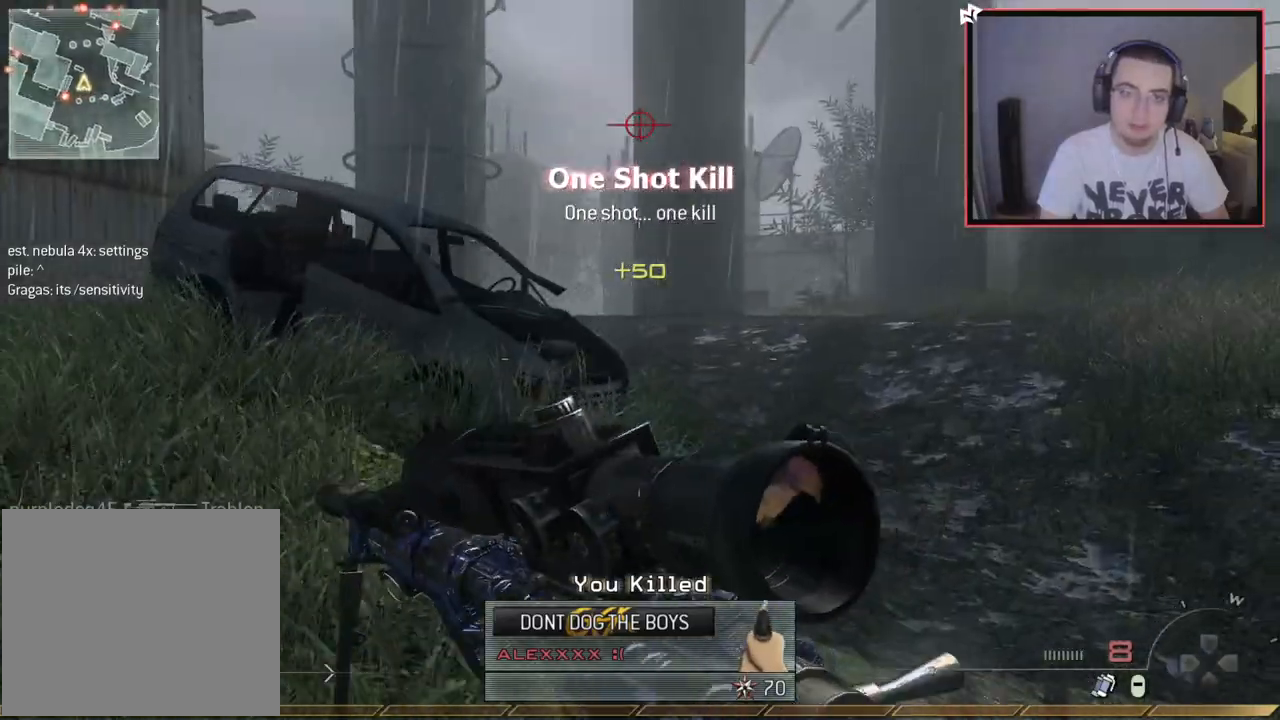
{"buttons": ["CROSS"], "left_stick": "up", "right_stick": "center", "events": [[233, "right_stick", "right"], [300, "right_stick", "center"], [384, "CROSS", "down"]]}
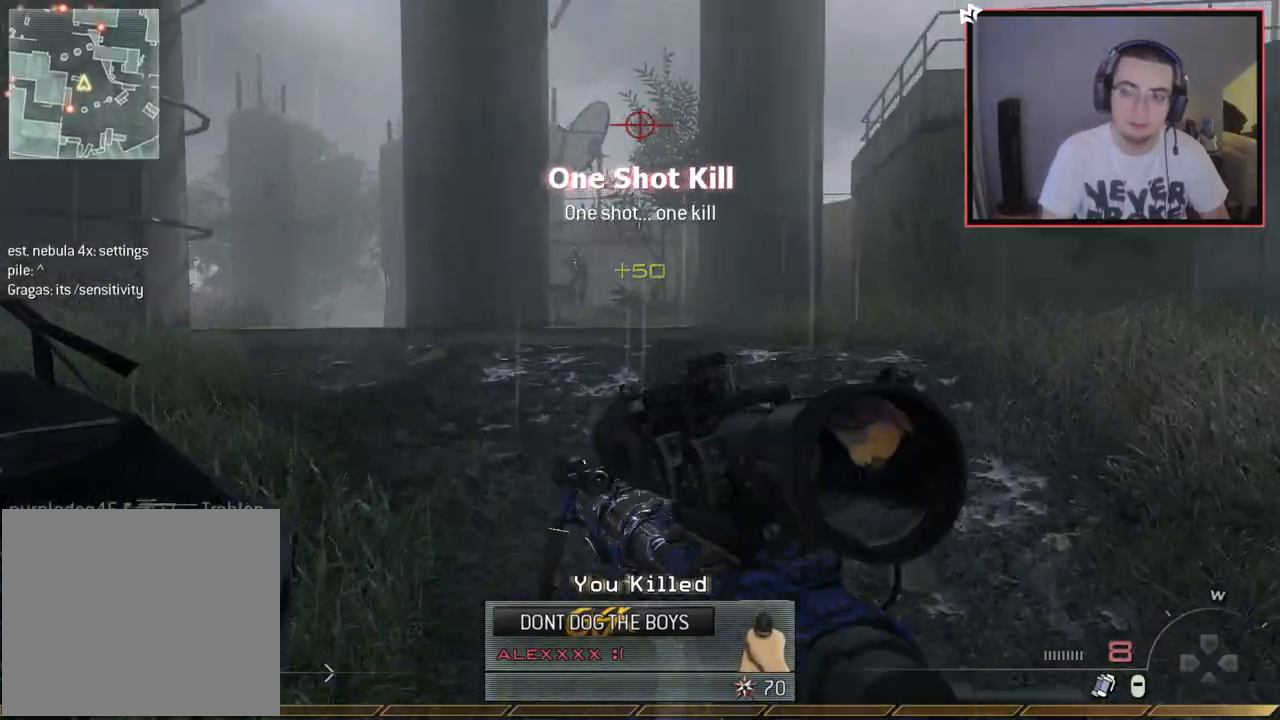
{"buttons": ["L2", "L3"], "left_stick": "up-right", "right_stick": "center", "events": [[34, "CROSS", "up"], [234, "L2", "down"], [251, "left_stick", "center"], [401, "left_stick", "up-right"], [451, "L3", "down"]]}
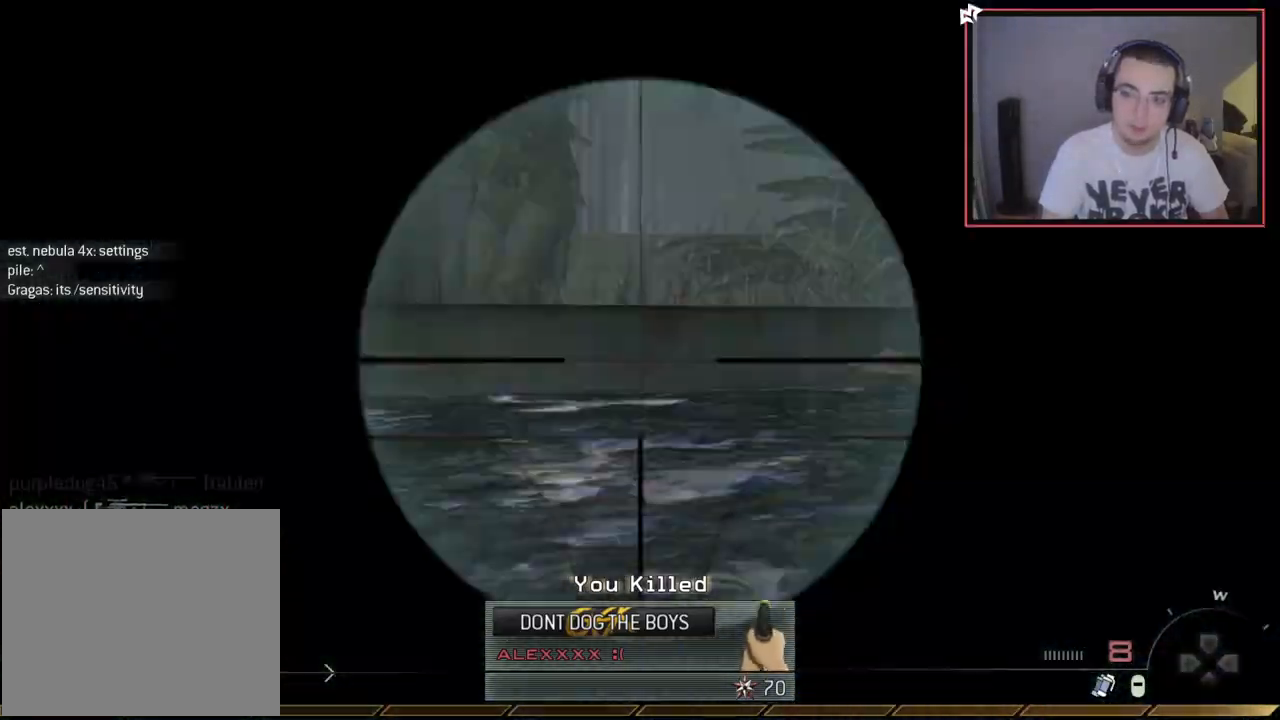
{"buttons": ["L3"], "left_stick": "up", "right_stick": "center", "events": [[33, "left_stick", "right"], [67, "right_stick", "up-left"], [150, "R2", "down"], [150, "left_stick", "up-right"], [167, "right_stick", "center"], [183, "L3", "up"], [200, "CIRCLE", "down"], [200, "L2", "up"], [350, "CIRCLE", "up"], [350, "R2", "up"], [417, "L3", "down"], [467, "left_stick", "up"]]}
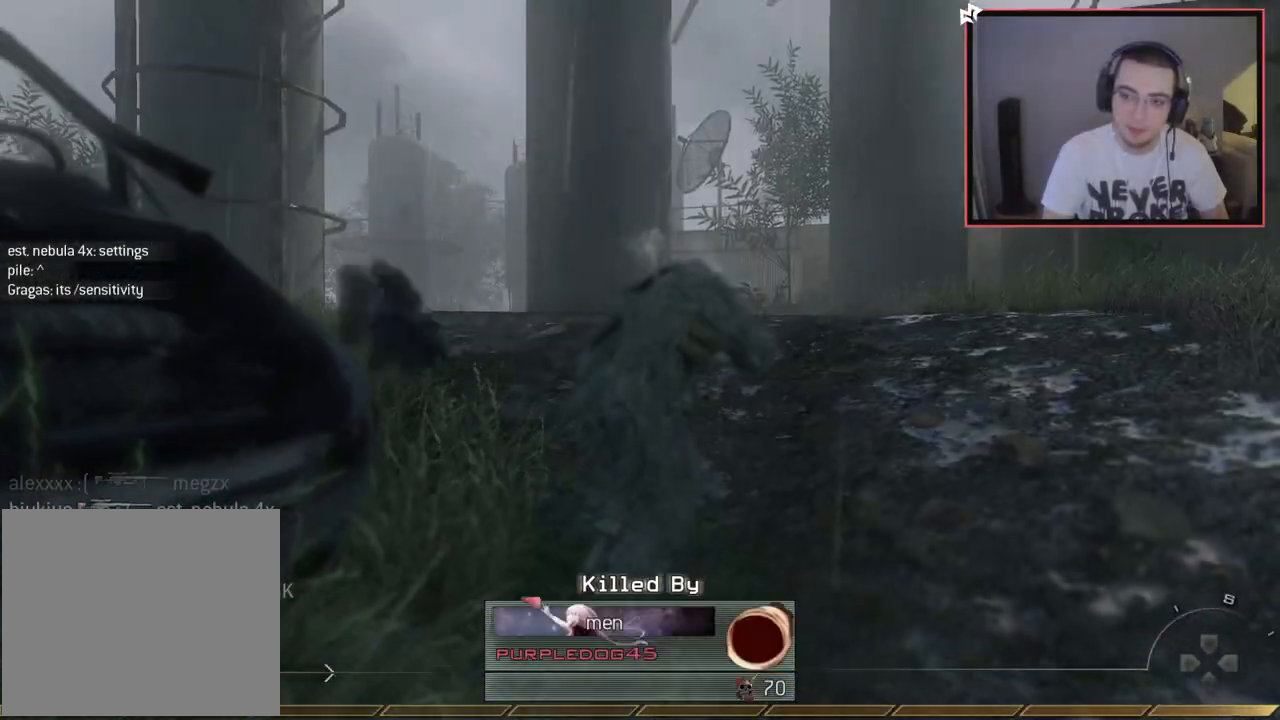
{"buttons": [], "left_stick": "center", "right_stick": "center", "events": [[134, "L3", "up"], [384, "left_stick", "center"]]}
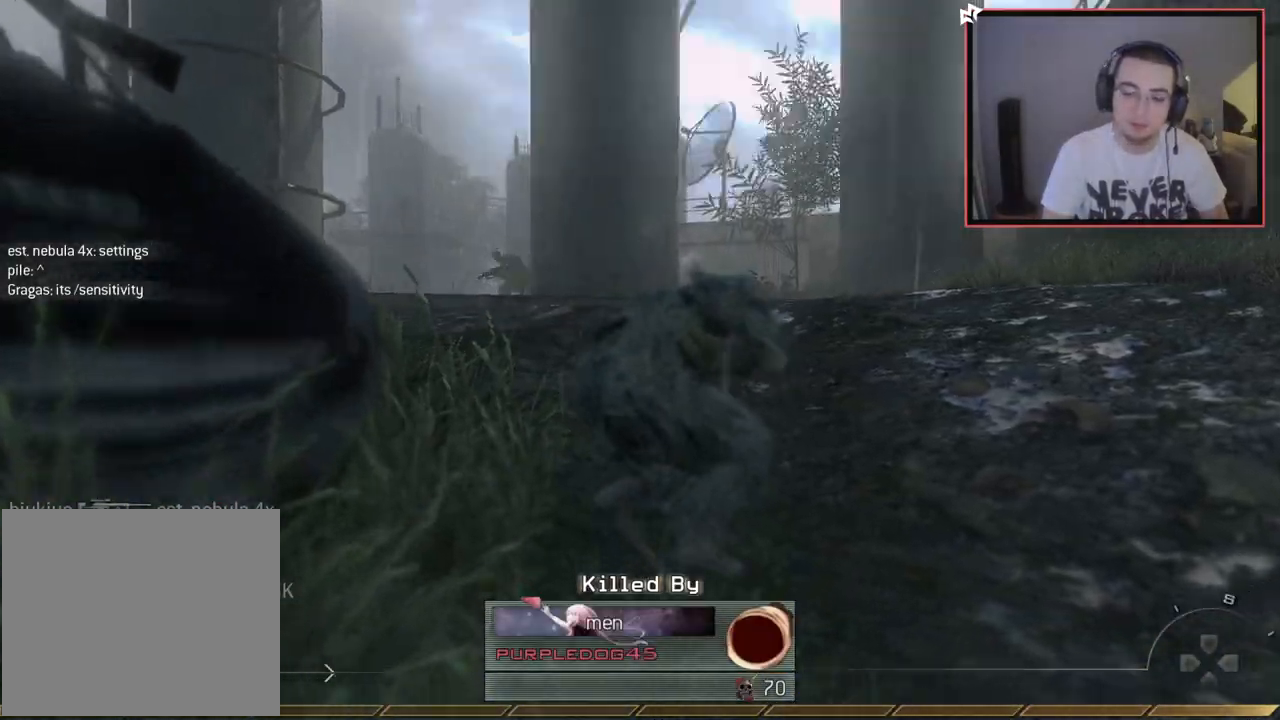
{"buttons": [], "left_stick": "up", "right_stick": "center", "events": [[217, "left_stick", "up"], [350, "SQUARE", "down"], [450, "SQUARE", "up"]]}
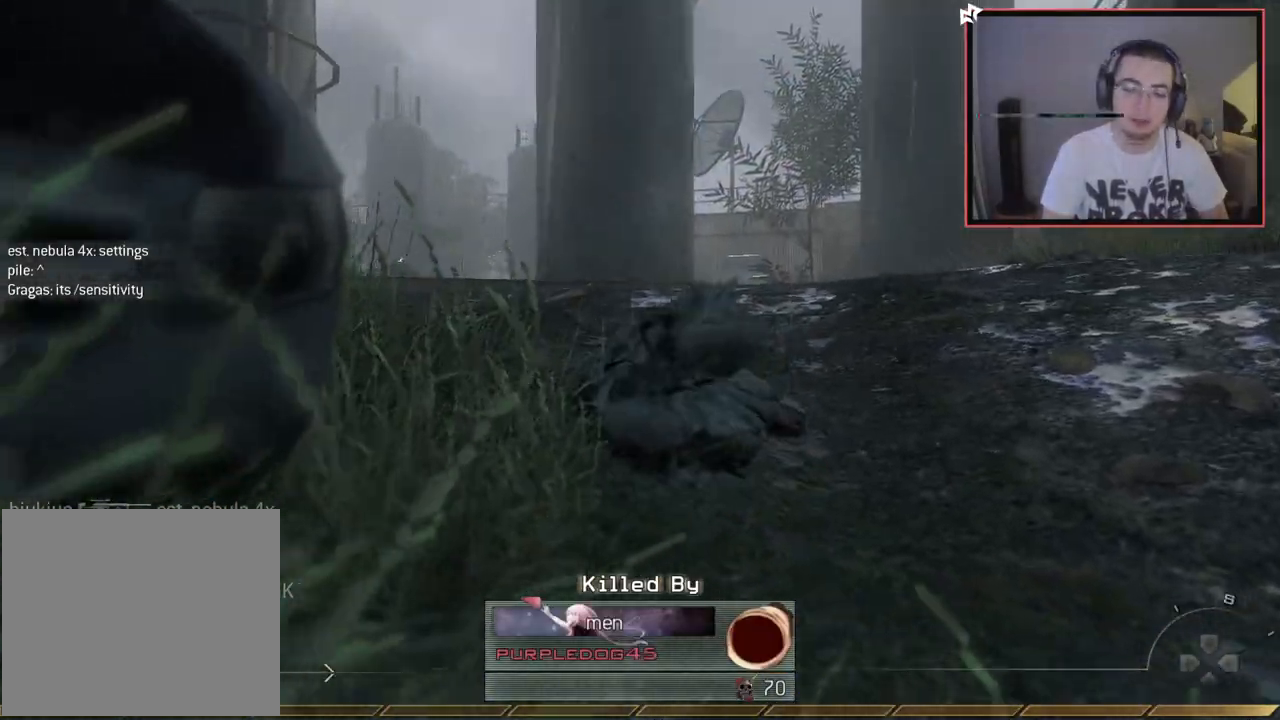
{"buttons": ["L3"], "left_stick": "up", "right_stick": "center", "events": [[34, "SQUARE", "down"], [100, "SQUARE", "up"], [184, "SQUARE", "down"], [284, "SQUARE", "up"], [351, "L3", "down"]]}
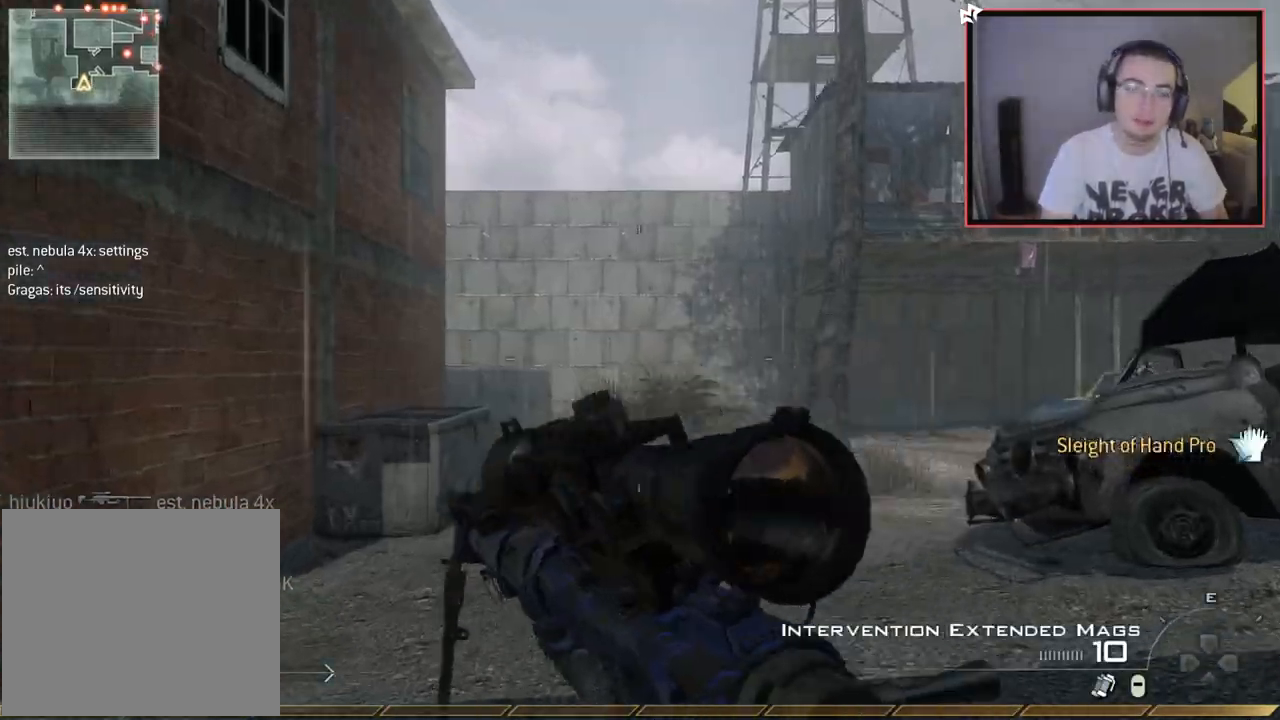
{"buttons": ["L2", "L3"], "left_stick": "center", "right_stick": "down-right", "events": [[17, "L3", "up"], [200, "L2", "down"], [200, "left_stick", "center"], [401, "L3", "down"], [467, "right_stick", "down-right"]]}
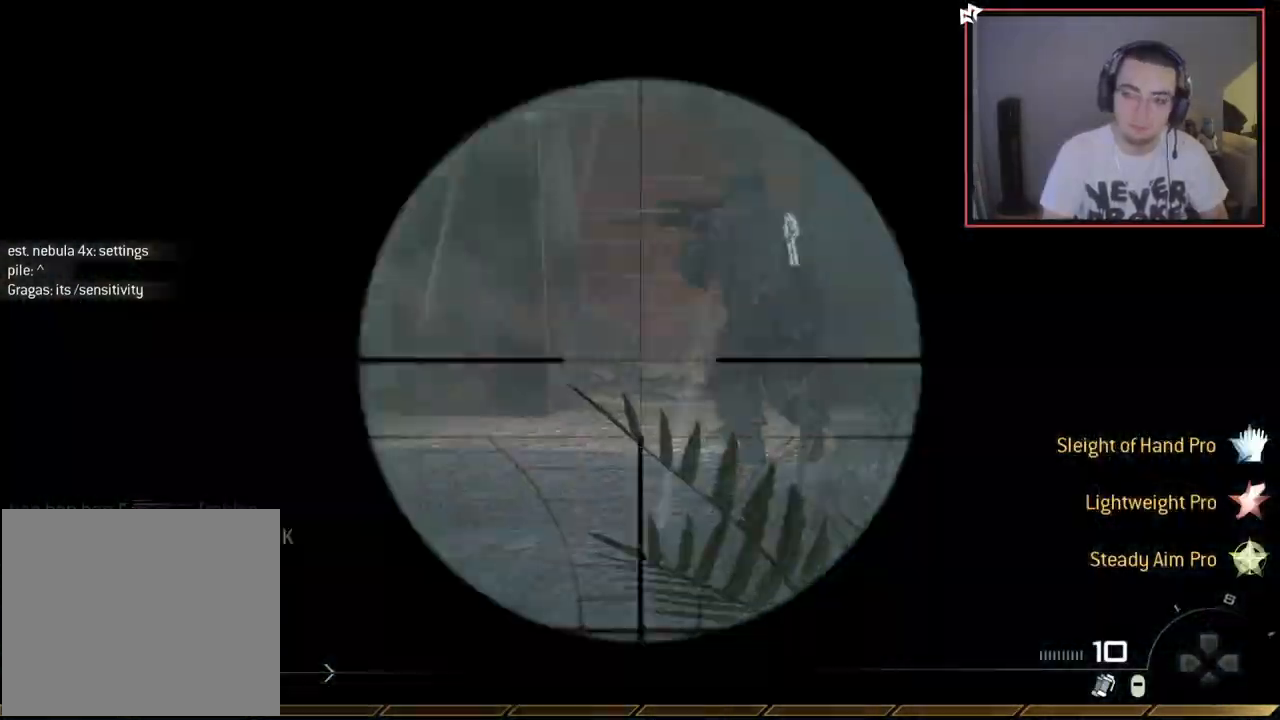
{"buttons": ["L3"], "left_stick": "up", "right_stick": "center", "events": [[33, "R2", "down"], [50, "left_stick", "up"], [66, "L3", "up"], [83, "L2", "up"], [83, "right_stick", "center"], [200, "R2", "up"], [217, "L3", "down"]]}
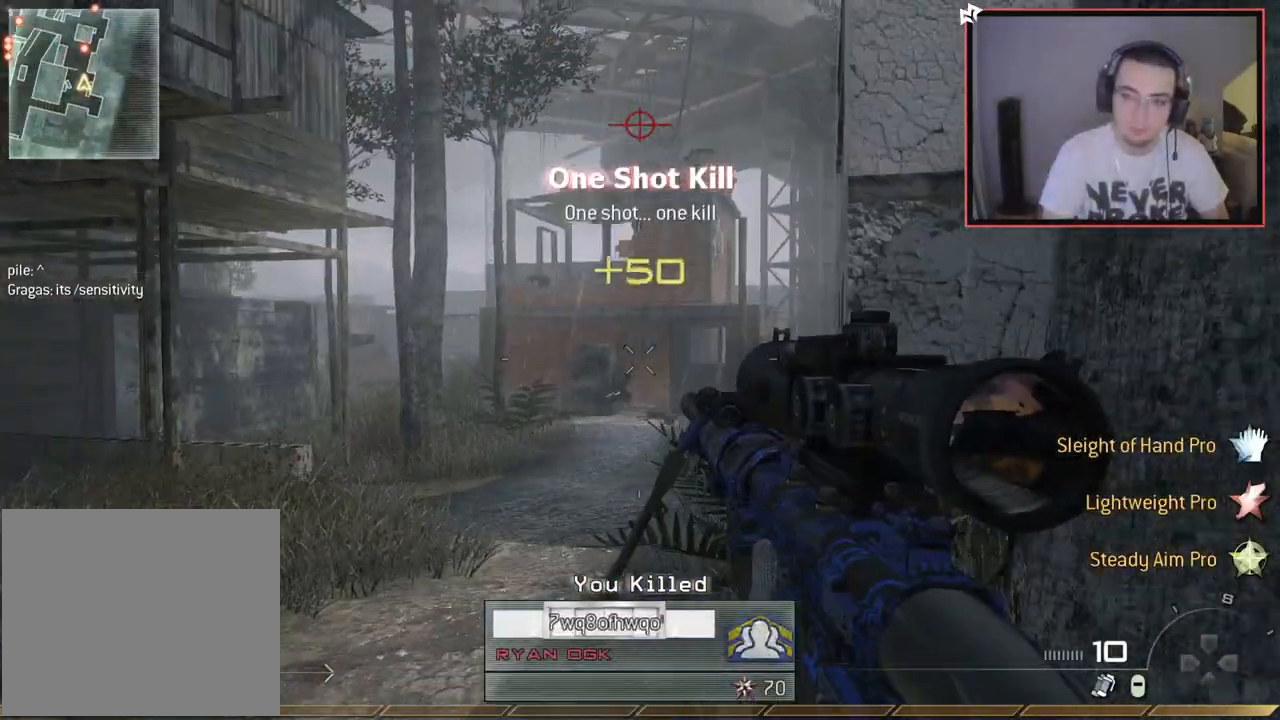
{"buttons": [], "left_stick": "up", "right_stick": "center", "events": [[100, "L3", "up"]]}
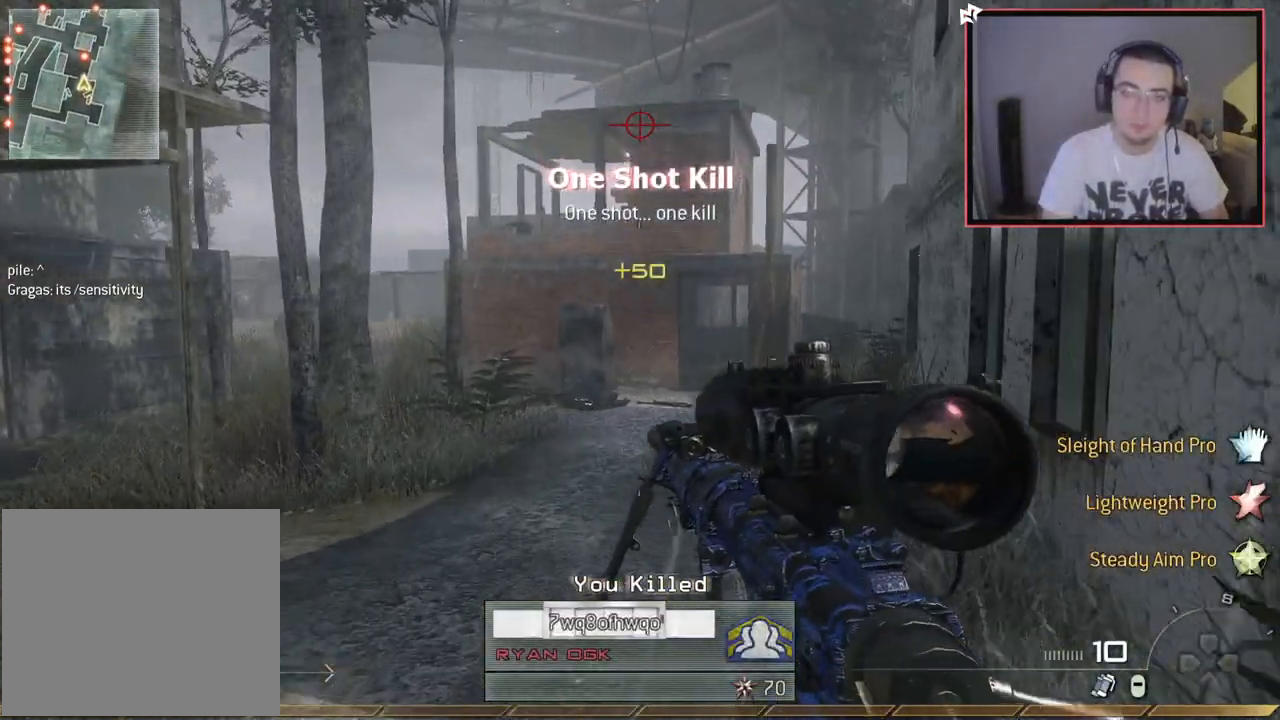
{"buttons": [], "left_stick": "up", "right_stick": "center", "events": [[100, "right_stick", "right"], [183, "right_stick", "center"]]}
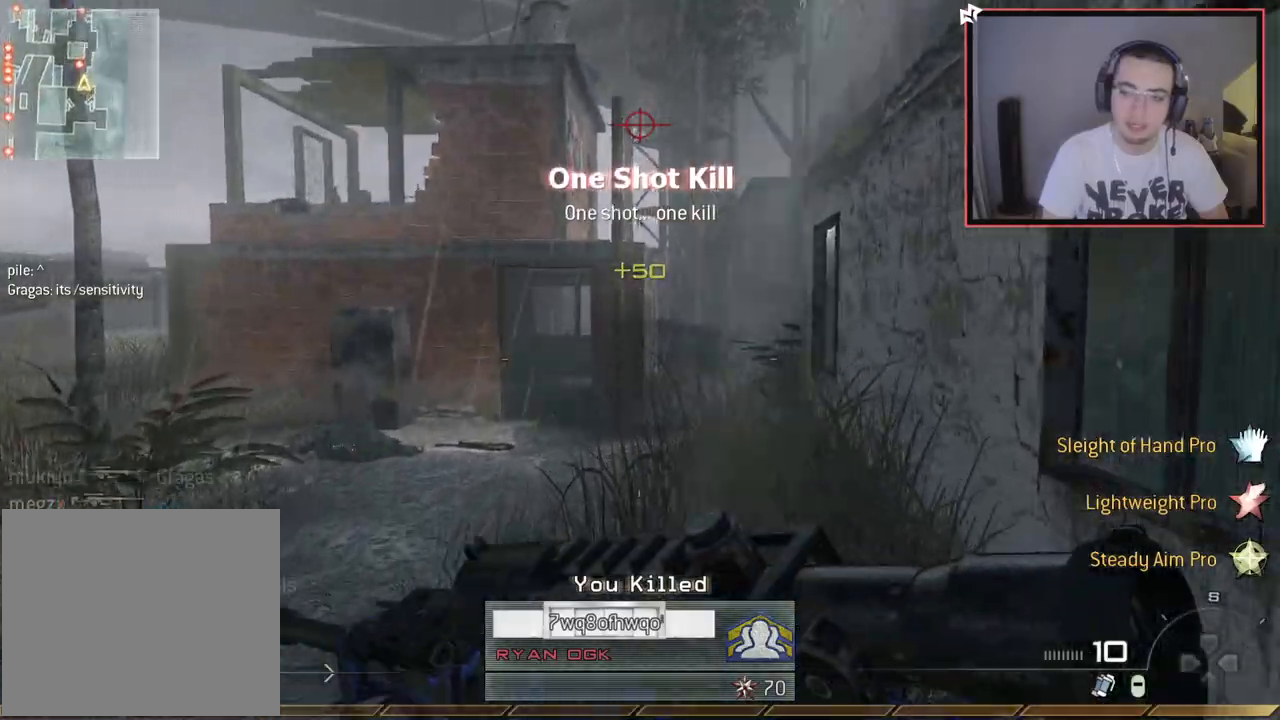
{"buttons": [], "left_stick": "up", "right_stick": "center", "events": []}
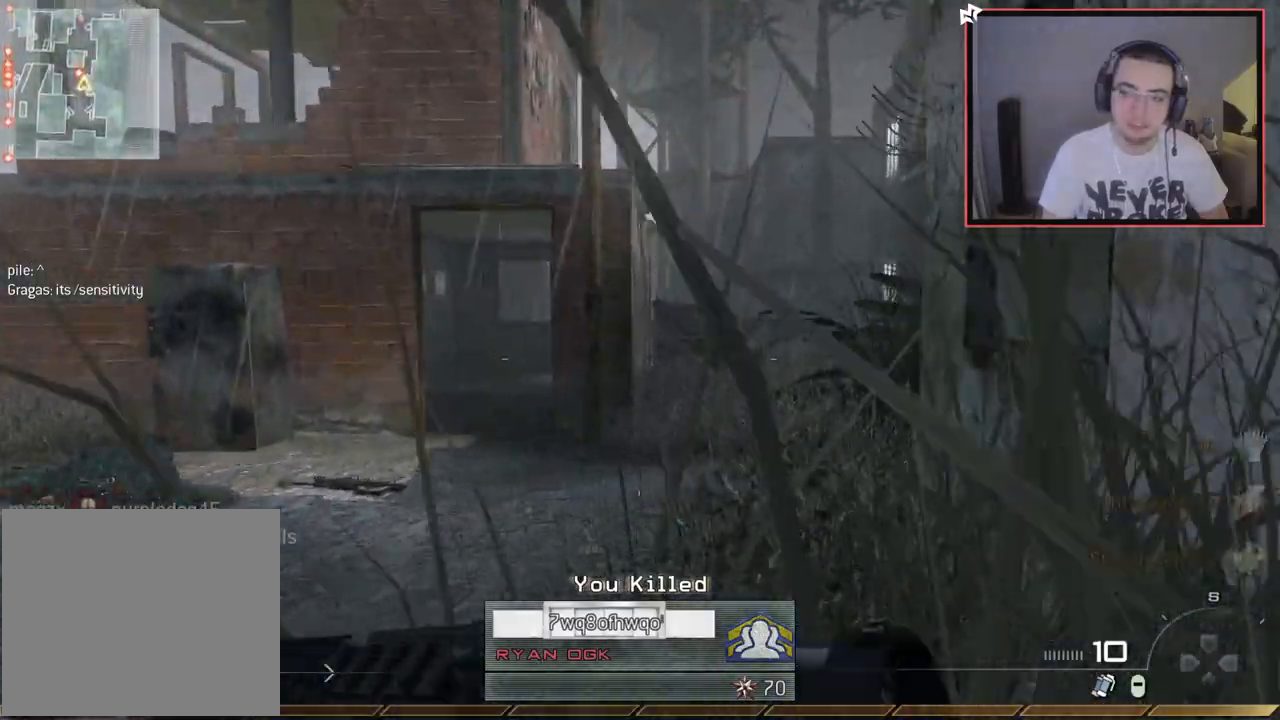
{"buttons": [], "left_stick": "up", "right_stick": "center", "events": []}
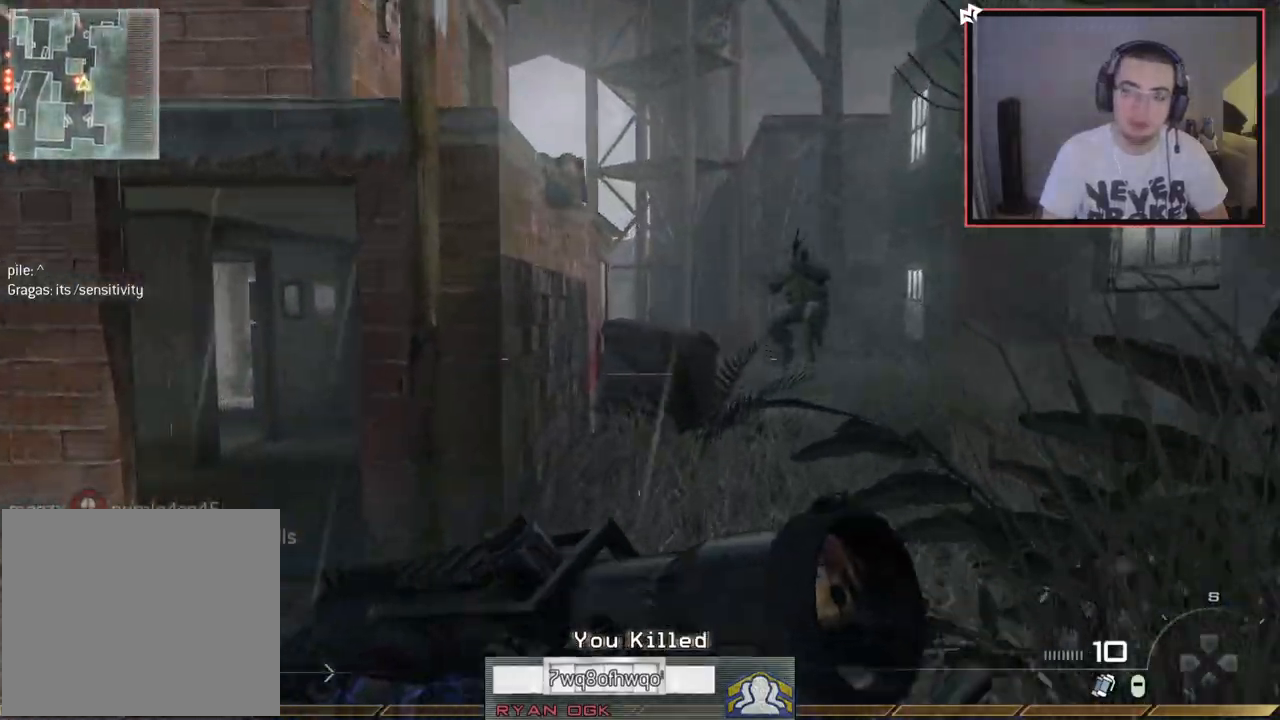
{"buttons": ["L2", "R2", "L3"], "left_stick": "up-right", "right_stick": "center", "events": [[167, "L2", "down"], [184, "left_stick", "center"], [334, "L3", "down"], [384, "right_stick", "right"], [417, "left_stick", "right"], [467, "R2", "down"], [467, "left_stick", "up-right"], [501, "right_stick", "center"]]}
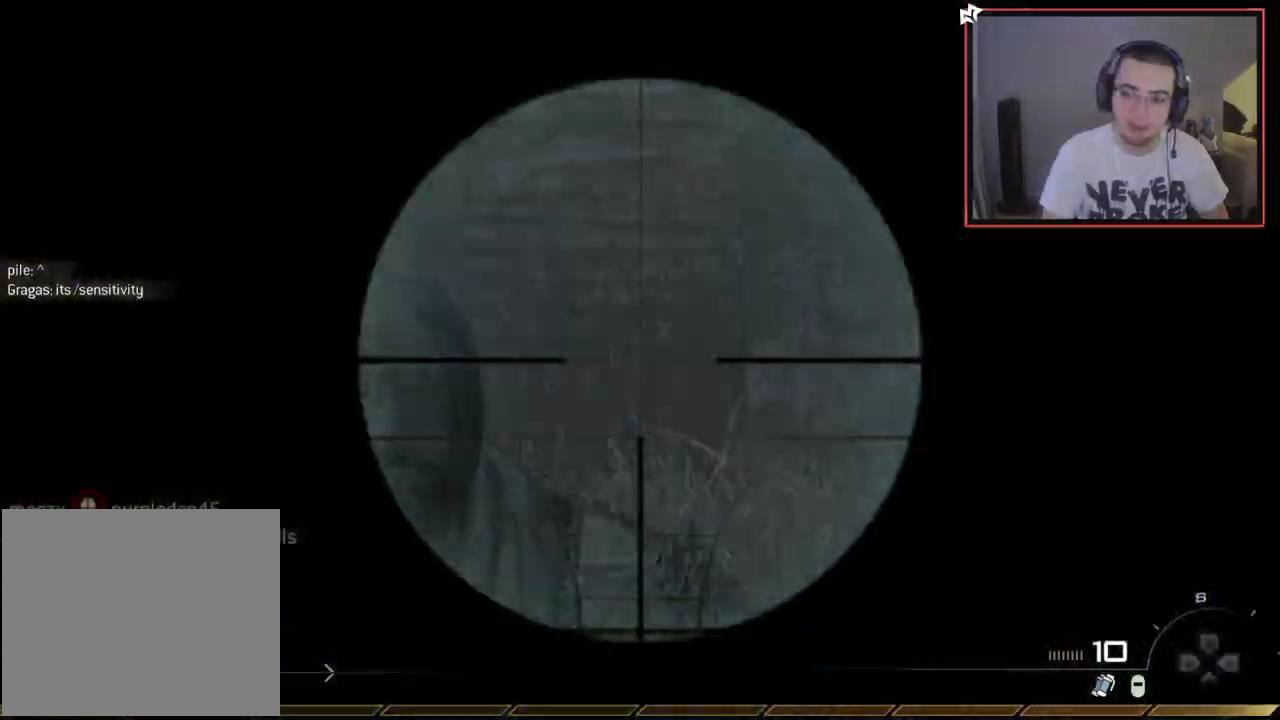
{"buttons": [], "left_stick": "up", "right_stick": "left", "events": [[16, "CIRCLE", "down"], [16, "L2", "up"], [16, "L3", "up"], [133, "CIRCLE", "up"], [133, "R2", "up"], [250, "L3", "down"], [283, "left_stick", "up"], [433, "right_stick", "left"], [500, "L3", "up"]]}